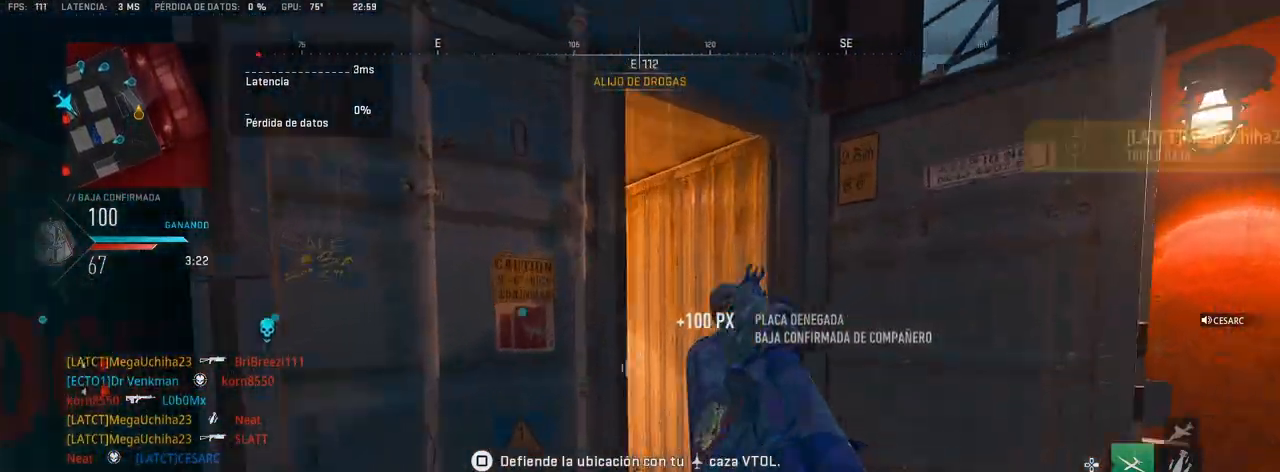
Gameplay with a controller (PlayStation layout); each line is a JSON object with the inputs held at the frame after it. "events" lists button and stick changes between this image and that frame as [ms after this image, input, new state], when the widget could be followed in between.
{"buttons": [], "left_stick": "up", "right_stick": "center", "events": [[167, "right_stick", "left"], [283, "right_stick", "center"]]}
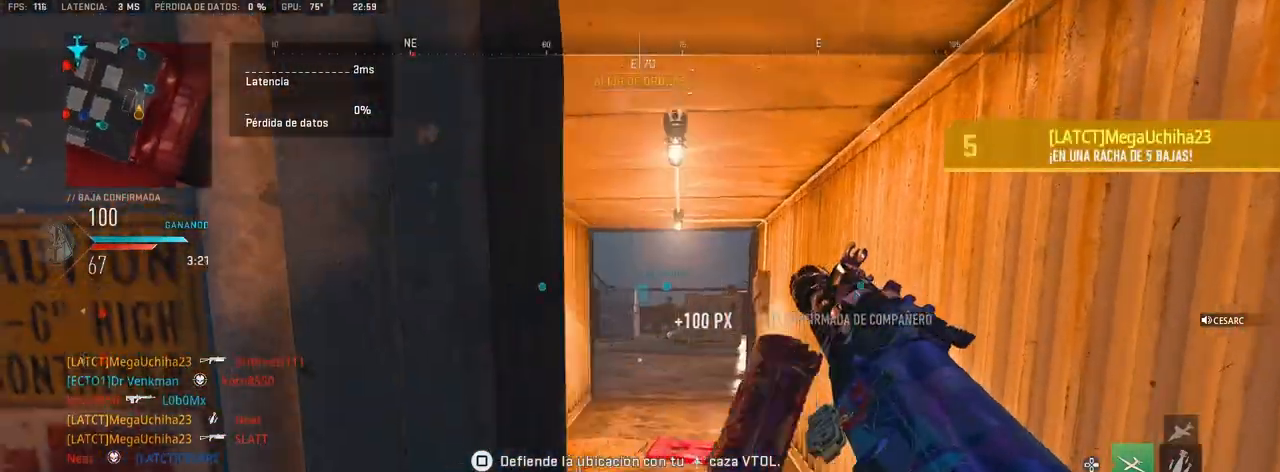
{"buttons": [], "left_stick": "up", "right_stick": "center", "events": [[267, "right_stick", "left"], [350, "right_stick", "center"]]}
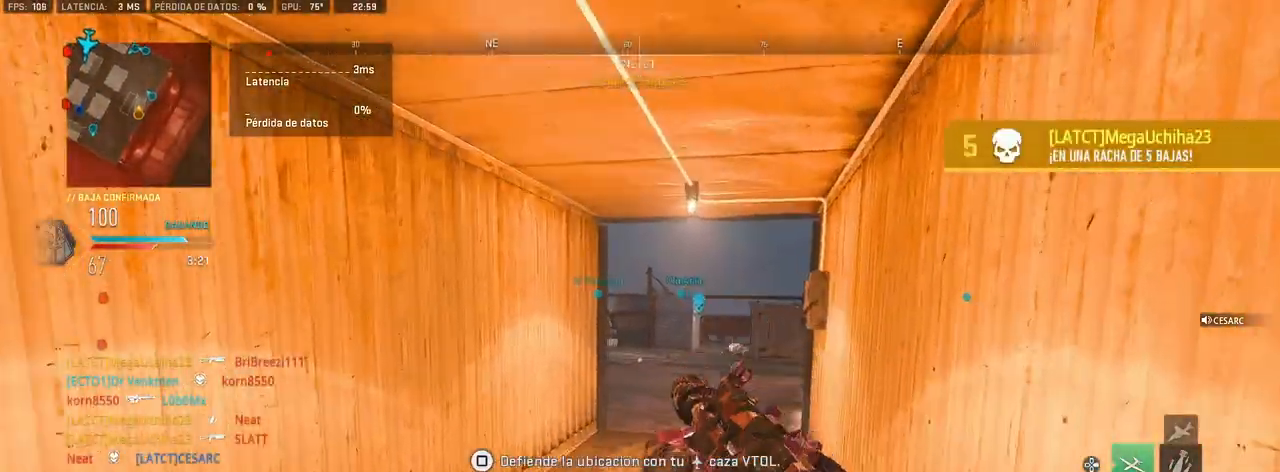
{"buttons": [], "left_stick": "center", "right_stick": "center", "events": [[100, "left_stick", "center"], [200, "DPAD_RIGHT", "down"], [300, "DPAD_RIGHT", "up"]]}
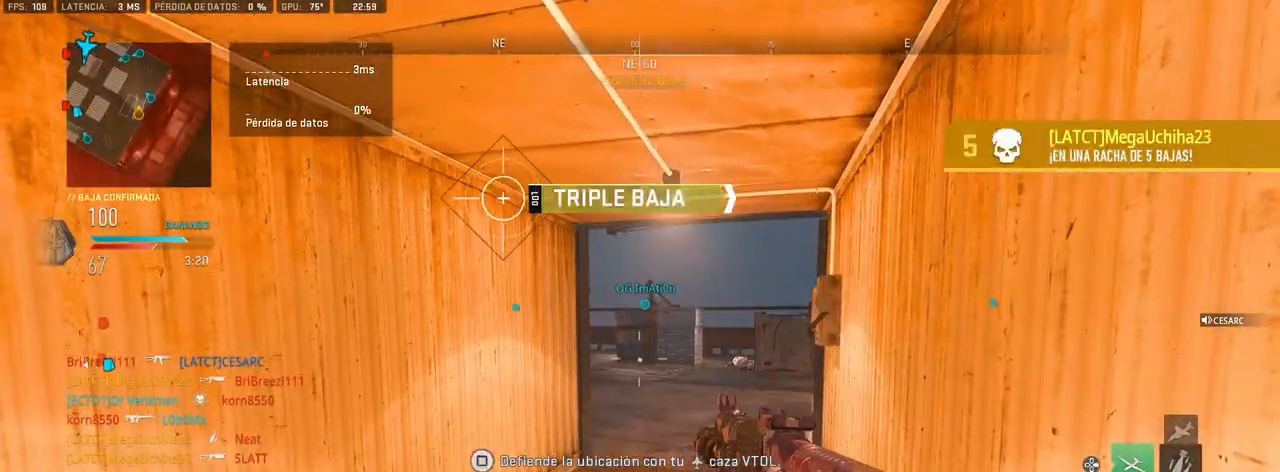
{"buttons": [], "left_stick": "up", "right_stick": "center", "events": [[367, "left_stick", "up"]]}
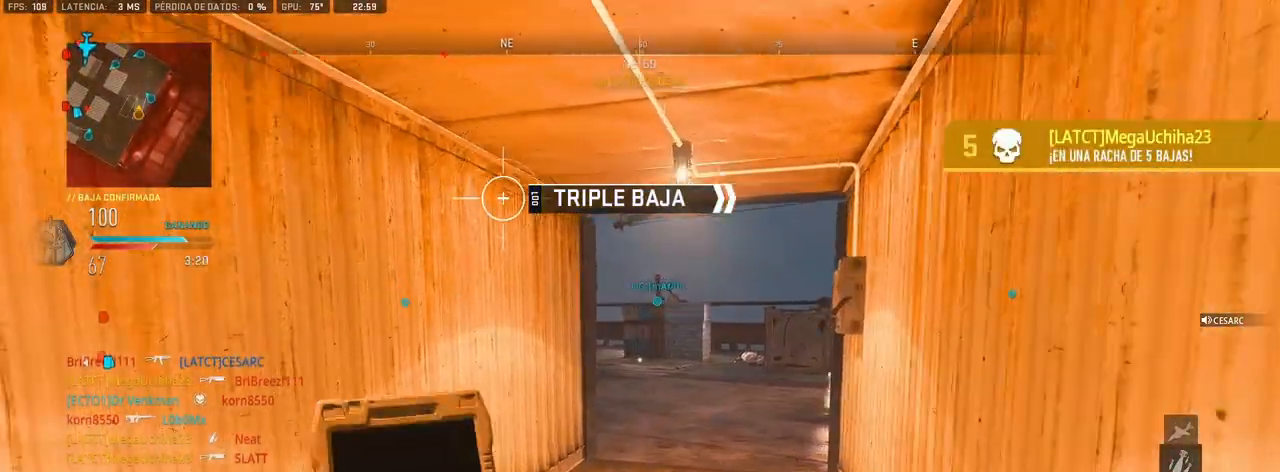
{"buttons": [], "left_stick": "up", "right_stick": "center", "events": []}
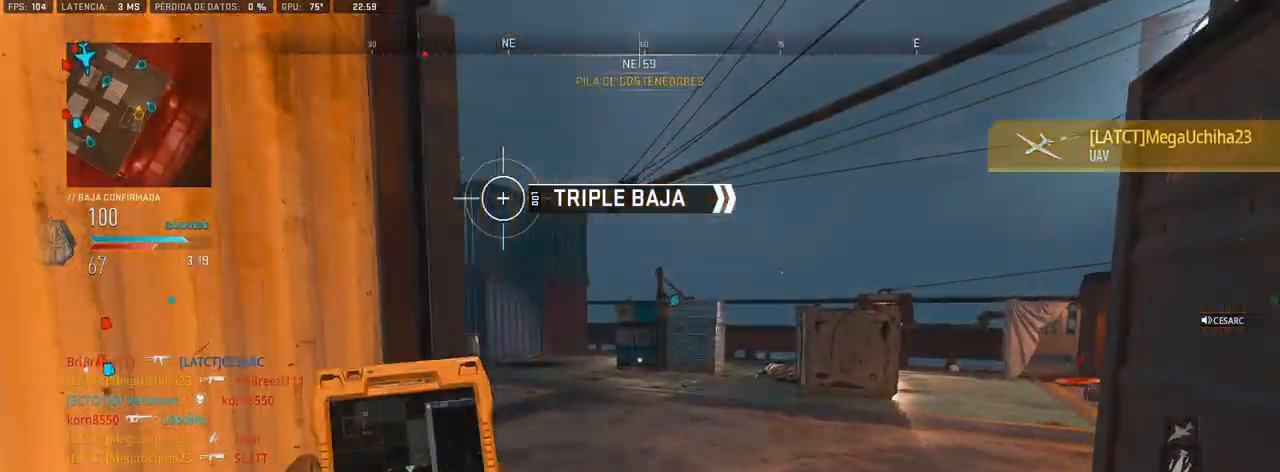
{"buttons": [], "left_stick": "up", "right_stick": "left", "events": [[217, "right_stick", "left"], [317, "right_stick", "center"], [433, "right_stick", "left"]]}
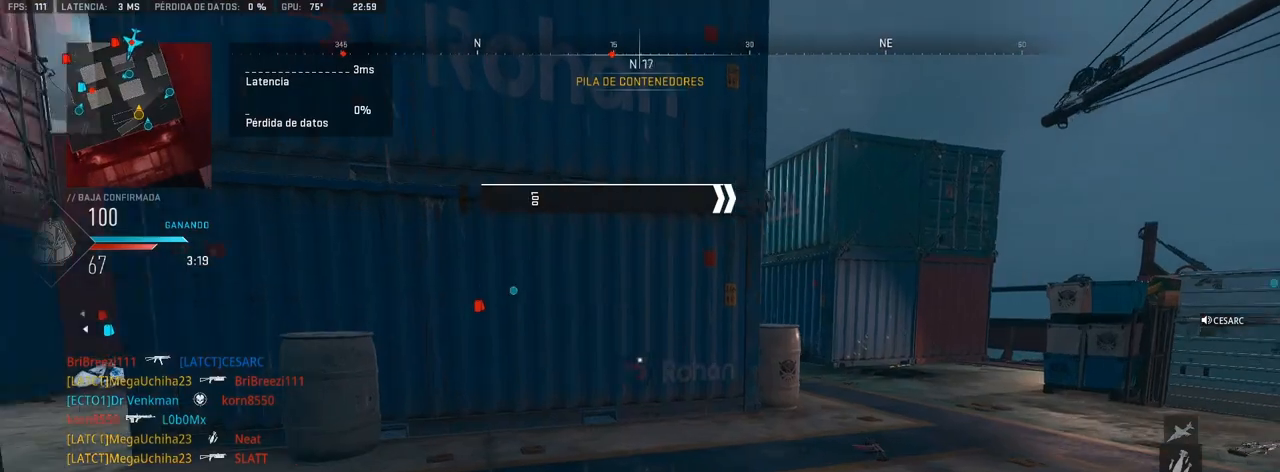
{"buttons": [], "left_stick": "up", "right_stick": "center", "events": [[133, "right_stick", "center"], [283, "right_stick", "left"], [383, "right_stick", "center"]]}
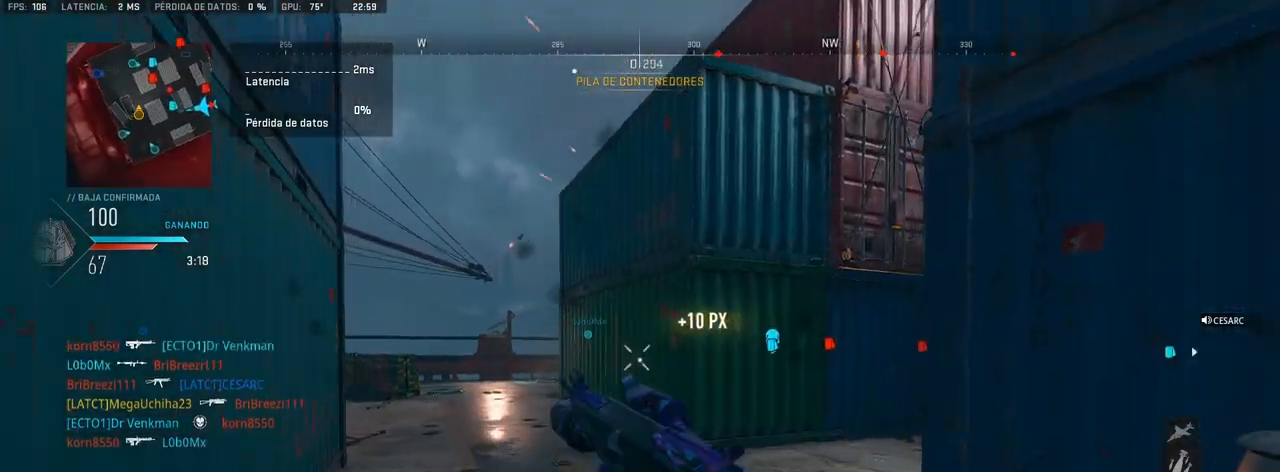
{"buttons": [], "left_stick": "up", "right_stick": "center", "events": [[117, "right_stick", "right"], [333, "right_stick", "center"]]}
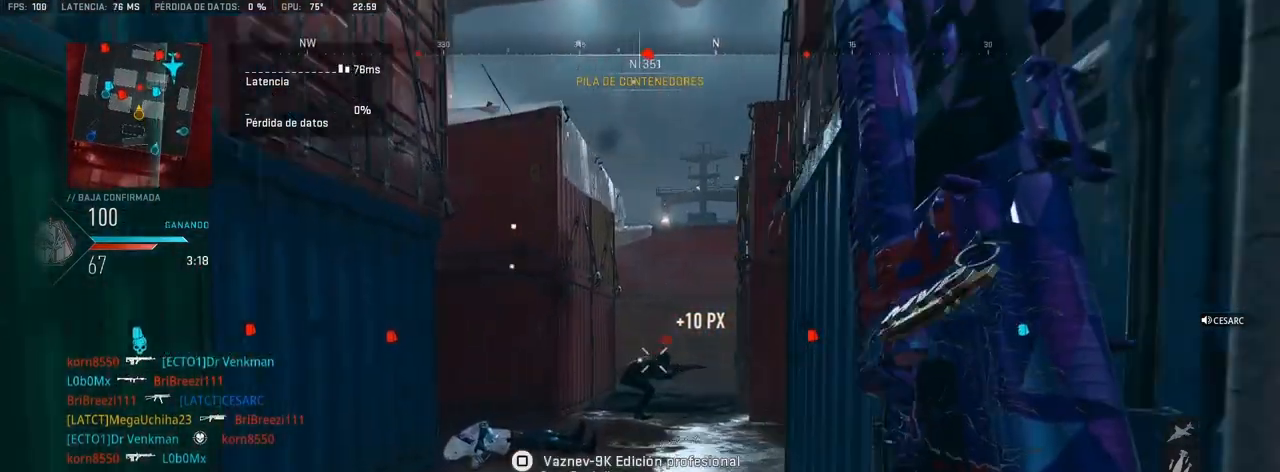
{"buttons": ["L1", "R1"], "left_stick": "up", "right_stick": "up-right", "events": [[133, "L1", "down"], [167, "right_stick", "down"], [217, "R1", "down"], [317, "right_stick", "center"], [500, "right_stick", "up-right"]]}
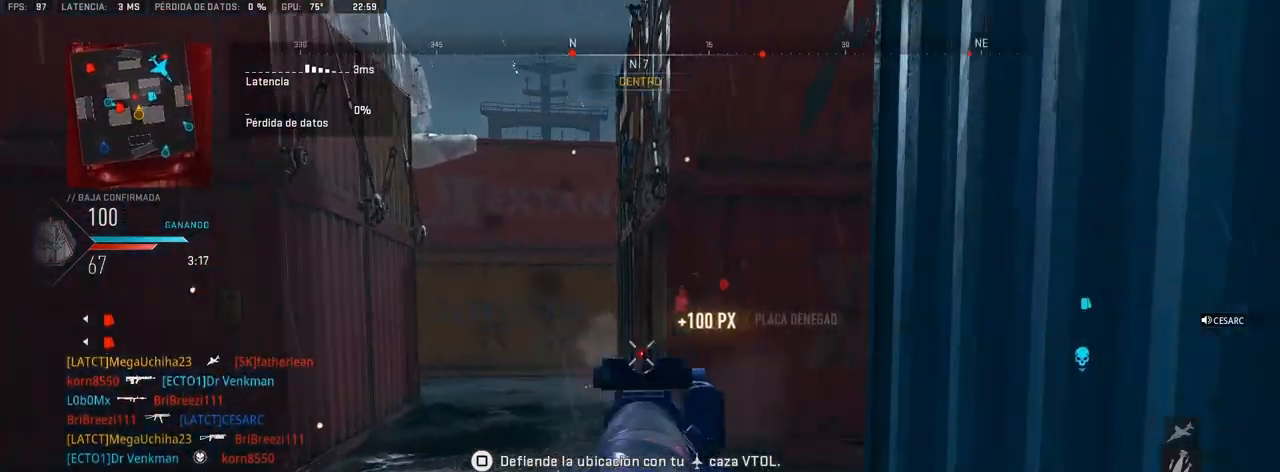
{"buttons": [], "left_stick": "up", "right_stick": "right", "events": [[83, "right_stick", "center"], [183, "L1", "up"], [200, "R1", "up"], [200, "right_stick", "left"], [317, "right_stick", "center"], [417, "right_stick", "right"]]}
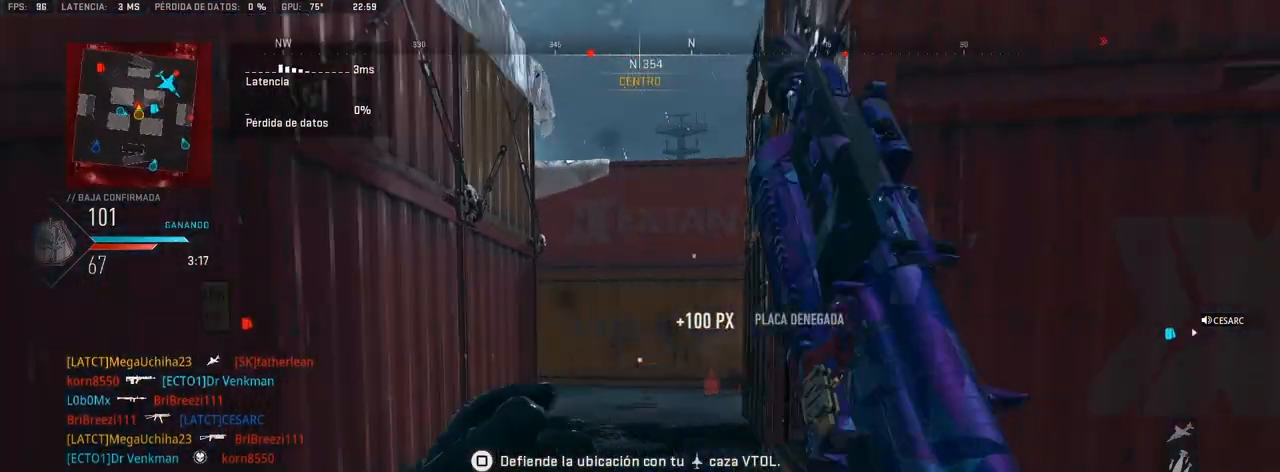
{"buttons": ["L1", "R1"], "left_stick": "up-left", "right_stick": "up", "events": [[17, "CROSS", "down"], [17, "right_stick", "down-right"], [117, "right_stick", "center"], [133, "left_stick", "left"], [150, "CROSS", "up"], [250, "right_stick", "right"], [333, "right_stick", "center"], [367, "L1", "down"], [383, "right_stick", "up"], [400, "left_stick", "up-left"], [433, "R1", "down"]]}
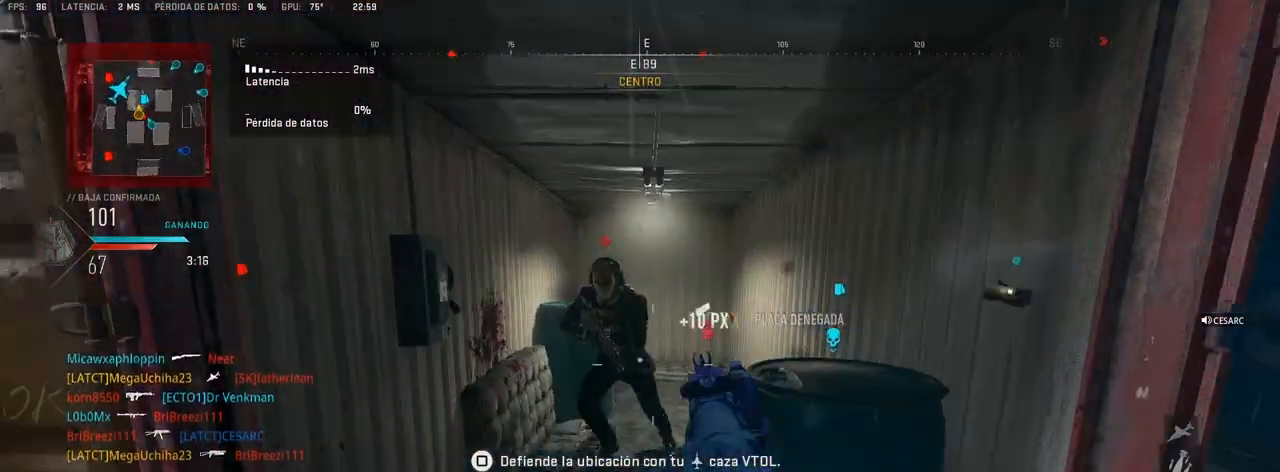
{"buttons": [], "left_stick": "up", "right_stick": "left", "events": [[50, "left_stick", "up"], [167, "left_stick", "up-left"], [183, "right_stick", "center"], [267, "left_stick", "up-right"], [300, "right_stick", "right"], [400, "right_stick", "center"], [417, "left_stick", "up"], [450, "L1", "up"], [450, "R1", "up"], [450, "right_stick", "left"]]}
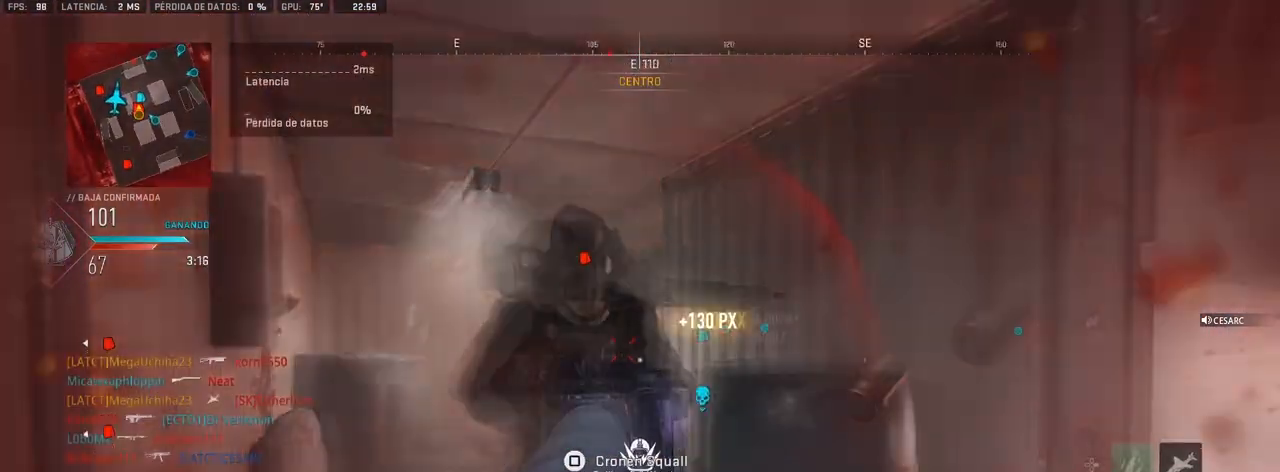
{"buttons": [], "left_stick": "center", "right_stick": "left", "events": [[83, "right_stick", "center"], [350, "right_stick", "left"], [367, "left_stick", "center"]]}
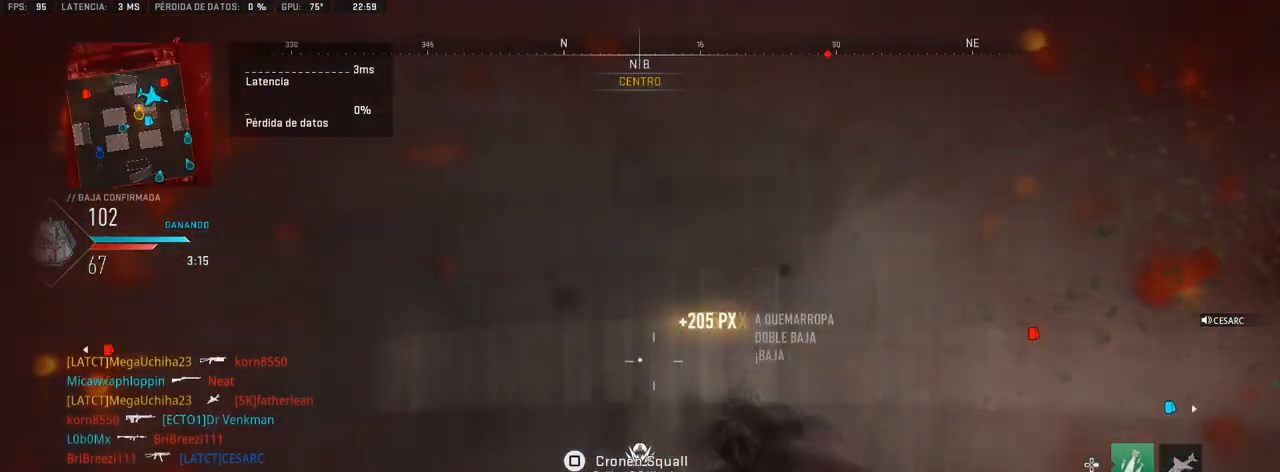
{"buttons": [], "left_stick": "up", "right_stick": "right", "events": [[33, "left_stick", "up-left"], [83, "right_stick", "center"], [150, "left_stick", "up"], [333, "right_stick", "right"]]}
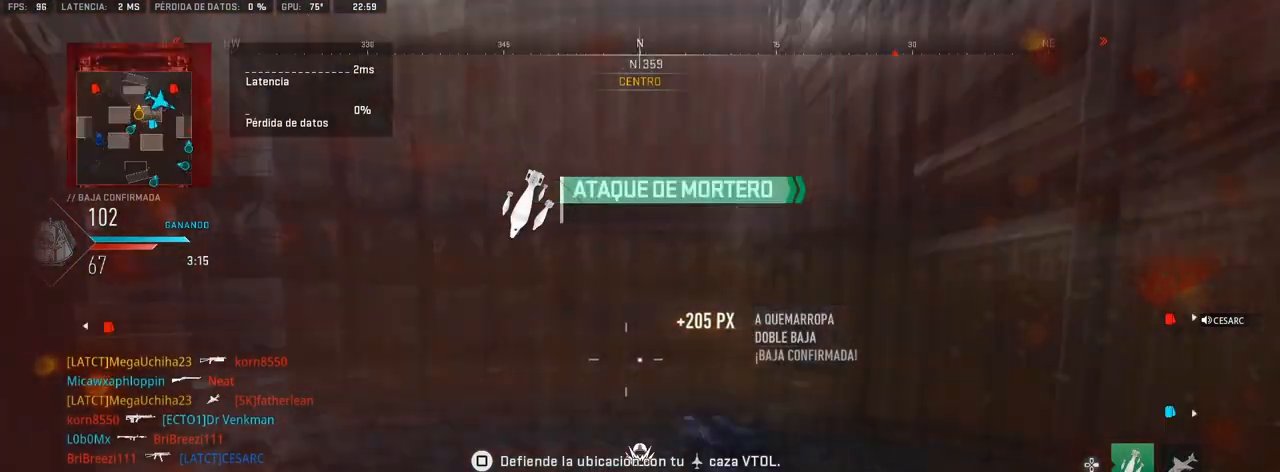
{"buttons": [], "left_stick": "up", "right_stick": "center", "events": [[17, "right_stick", "center"], [183, "right_stick", "right"], [283, "right_stick", "center"], [383, "right_stick", "right"], [483, "right_stick", "center"]]}
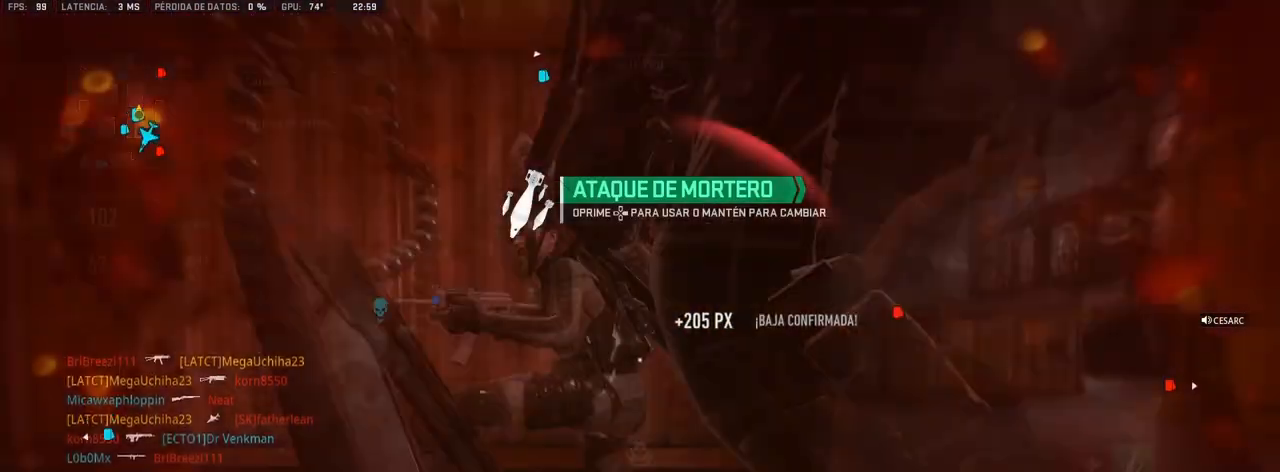
{"buttons": ["SQUARE"], "left_stick": "center", "right_stick": "center", "events": [[217, "left_stick", "center"], [250, "SQUARE", "down"], [283, "SQUARE", "up"], [350, "SQUARE", "down"], [417, "SQUARE", "up"], [467, "SQUARE", "down"]]}
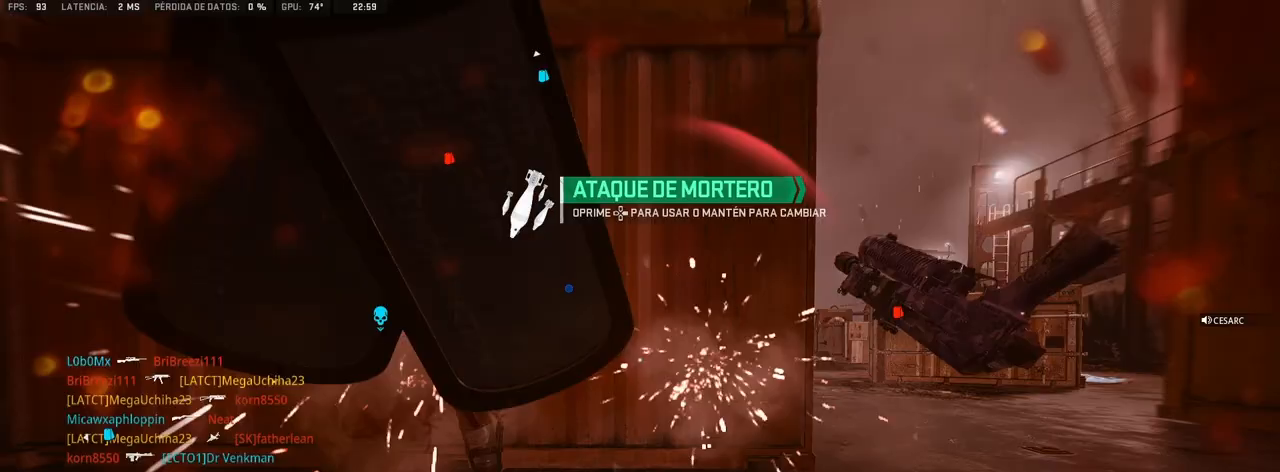
{"buttons": [], "left_stick": "up", "right_stick": "right", "events": [[33, "SQUARE", "up"], [133, "SQUARE", "down"], [200, "SQUARE", "up"], [250, "SQUARE", "down"], [317, "SQUARE", "up"], [317, "left_stick", "up"], [467, "right_stick", "right"]]}
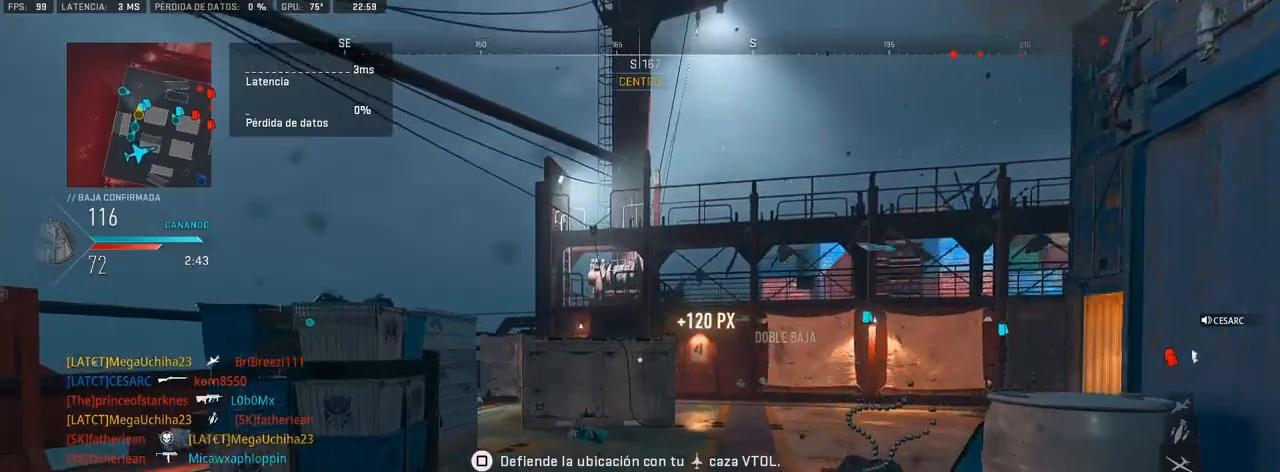
{"buttons": [], "left_stick": "up", "right_stick": "right", "events": [[100, "right_stick", "center"], [217, "right_stick", "right"]]}
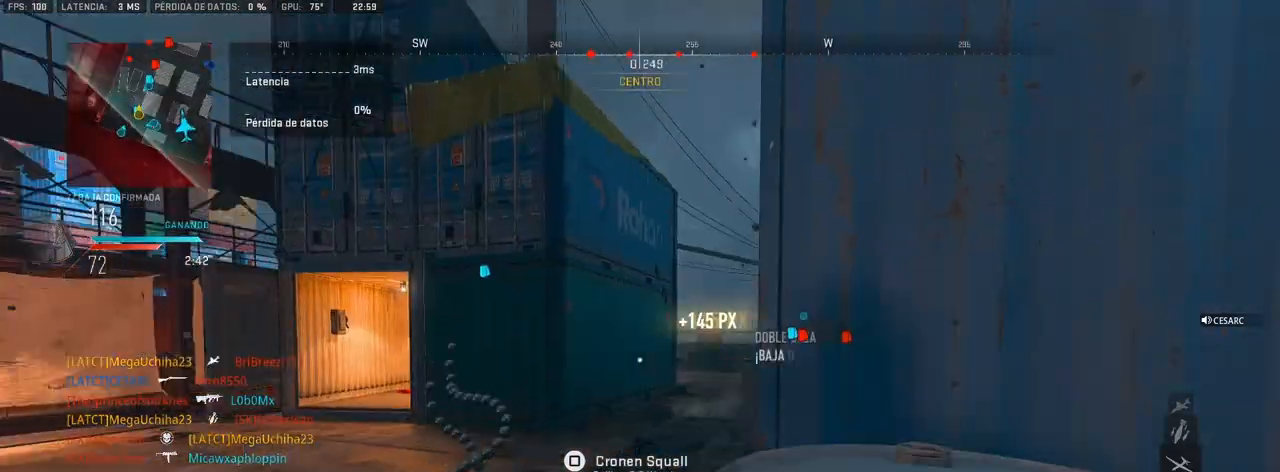
{"buttons": ["L1", "R1"], "left_stick": "up-left", "right_stick": "left", "events": [[17, "right_stick", "center"], [150, "L1", "down"], [383, "R1", "down"], [483, "left_stick", "up-left"], [483, "right_stick", "left"]]}
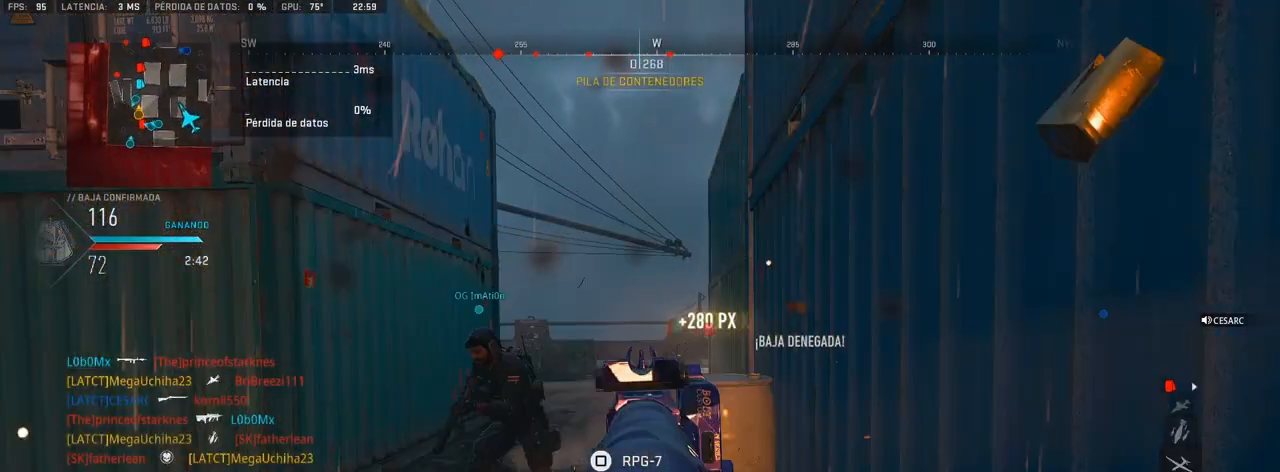
{"buttons": [], "left_stick": "up", "right_stick": "center", "events": [[150, "left_stick", "up"], [167, "right_stick", "right"], [217, "L1", "up"], [250, "R1", "up"], [267, "right_stick", "center"]]}
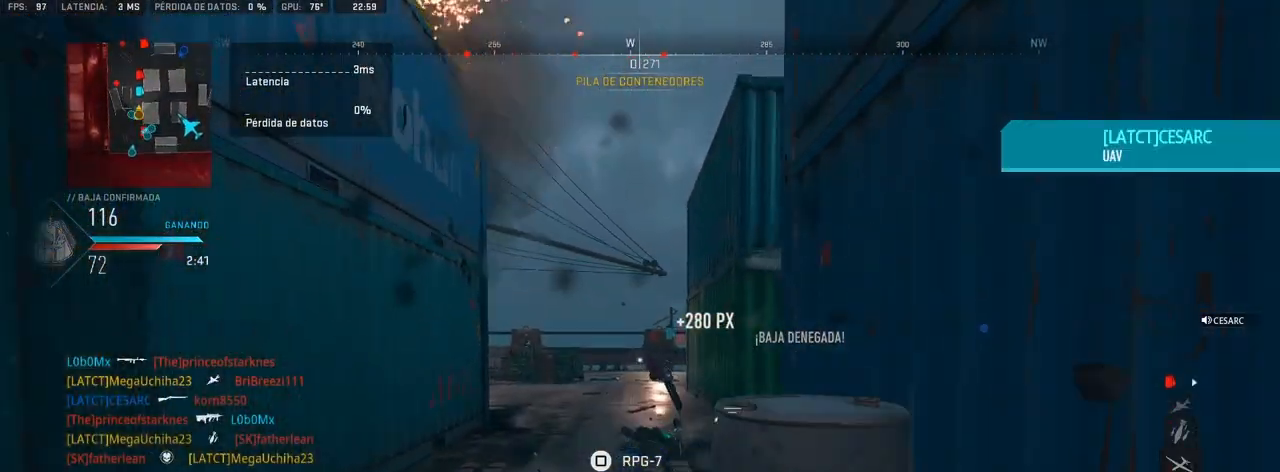
{"buttons": [], "left_stick": "up", "right_stick": "center", "events": [[167, "L2", "down"], [233, "L2", "up"]]}
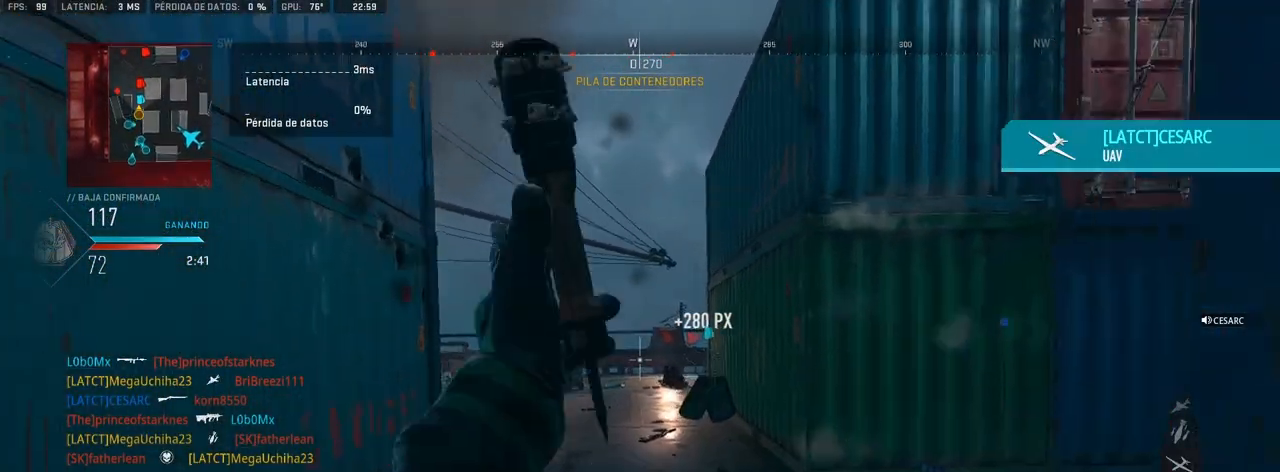
{"buttons": ["L1"], "left_stick": "up", "right_stick": "up", "events": [[133, "right_stick", "left"], [233, "right_stick", "center"], [483, "L1", "down"], [483, "right_stick", "up"]]}
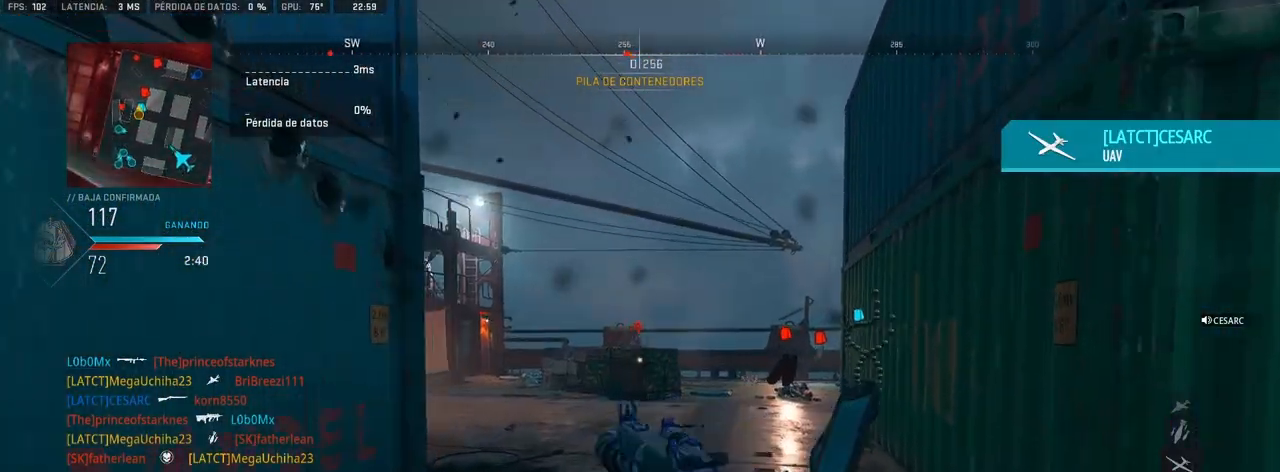
{"buttons": ["L1", "R1"], "left_stick": "up", "right_stick": "center", "events": [[17, "R1", "down"], [17, "left_stick", "up-right"], [67, "right_stick", "center"], [133, "left_stick", "right"], [417, "left_stick", "up"]]}
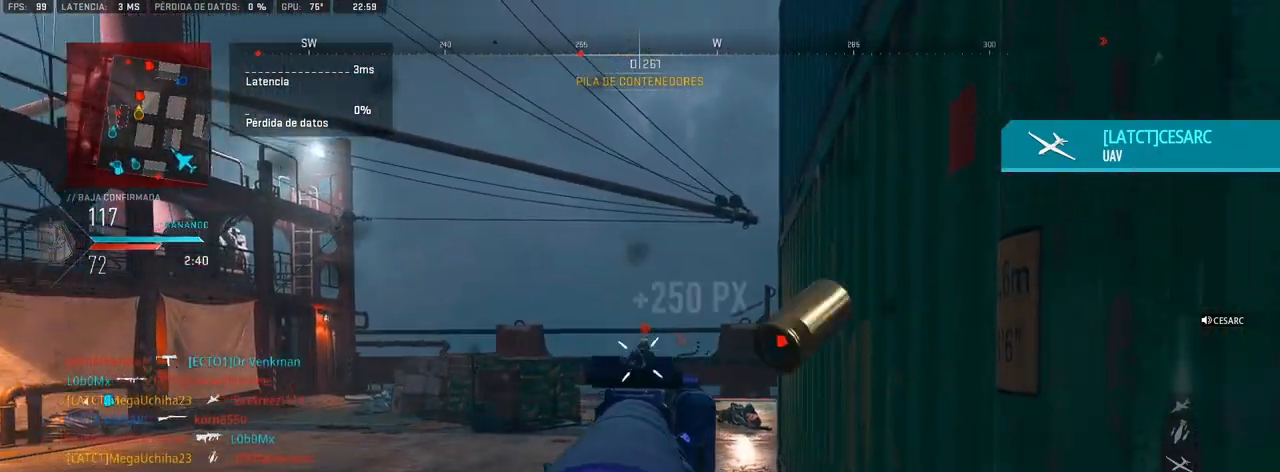
{"buttons": [], "left_stick": "up", "right_stick": "left", "events": [[50, "left_stick", "up-left"], [383, "L1", "up"], [383, "left_stick", "up"], [433, "R1", "up"], [433, "right_stick", "left"]]}
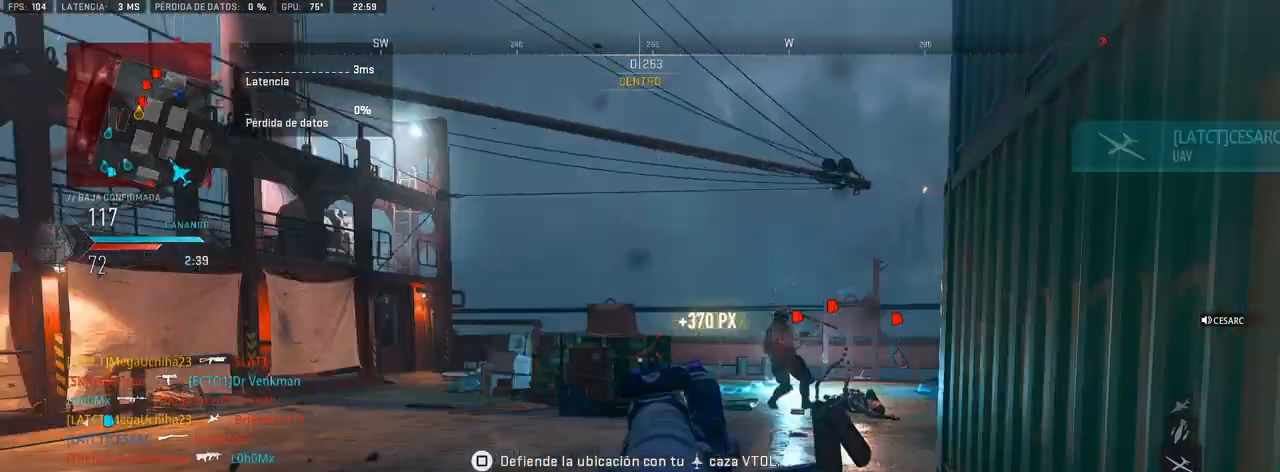
{"buttons": ["R1"], "left_stick": "up-right", "right_stick": "down", "events": [[117, "right_stick", "center"], [267, "right_stick", "left"], [383, "CROSS", "down"], [433, "R1", "down"], [433, "right_stick", "down"], [483, "CROSS", "up"], [483, "left_stick", "up-right"]]}
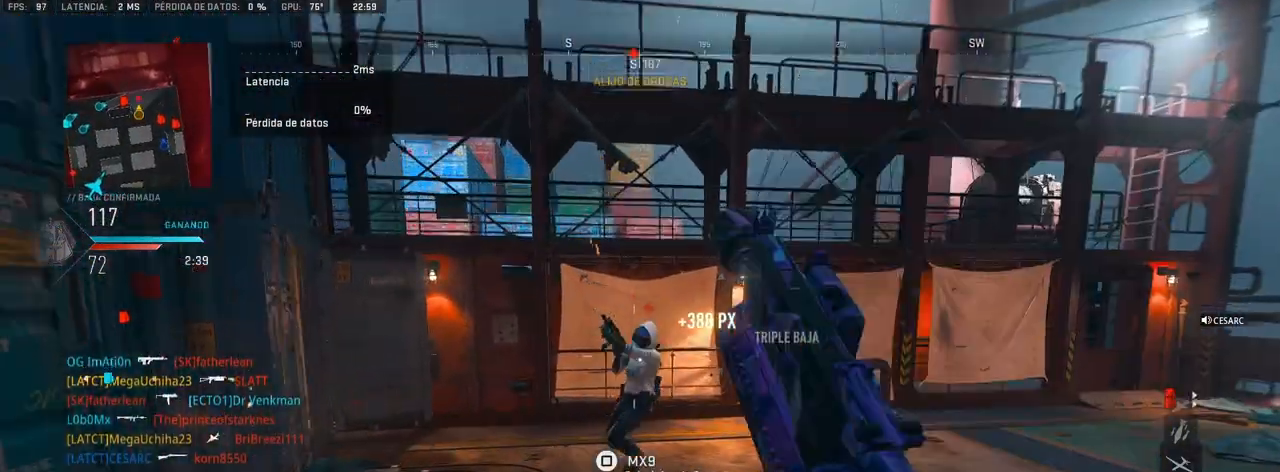
{"buttons": ["R1"], "left_stick": "up-right", "right_stick": "center", "events": [[150, "right_stick", "center"]]}
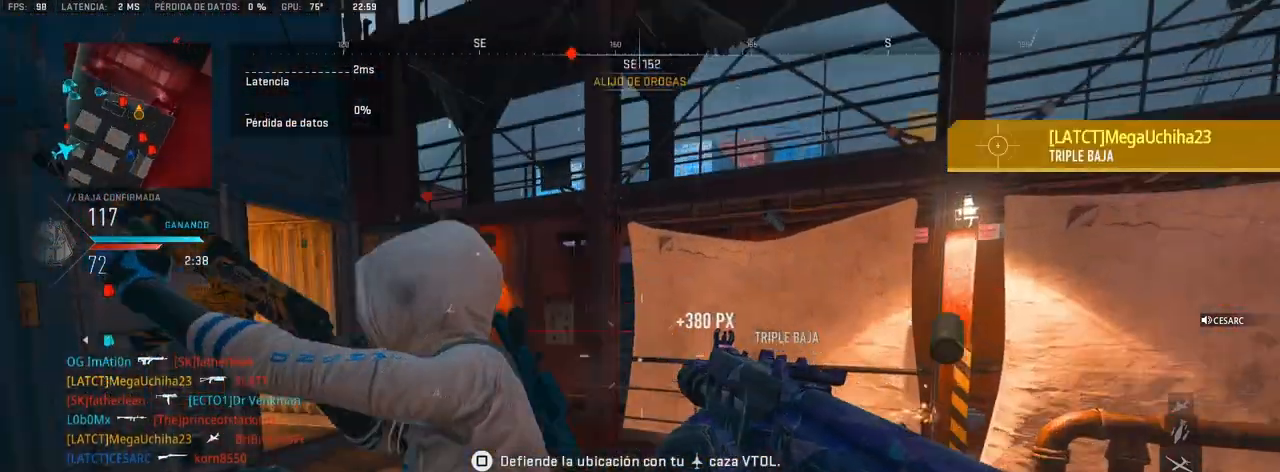
{"buttons": [], "left_stick": "up-right", "right_stick": "left", "events": [[33, "right_stick", "left"], [217, "right_stick", "center"], [400, "right_stick", "left"], [450, "R1", "up"]]}
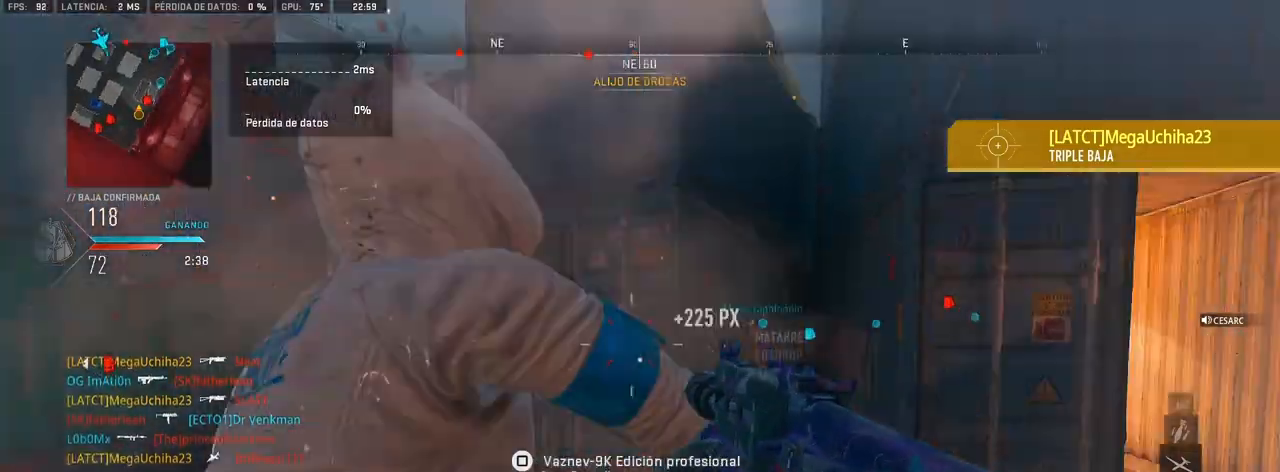
{"buttons": [], "left_stick": "up-right", "right_stick": "center", "events": [[83, "right_stick", "center"], [167, "right_stick", "left"], [267, "right_stick", "center"]]}
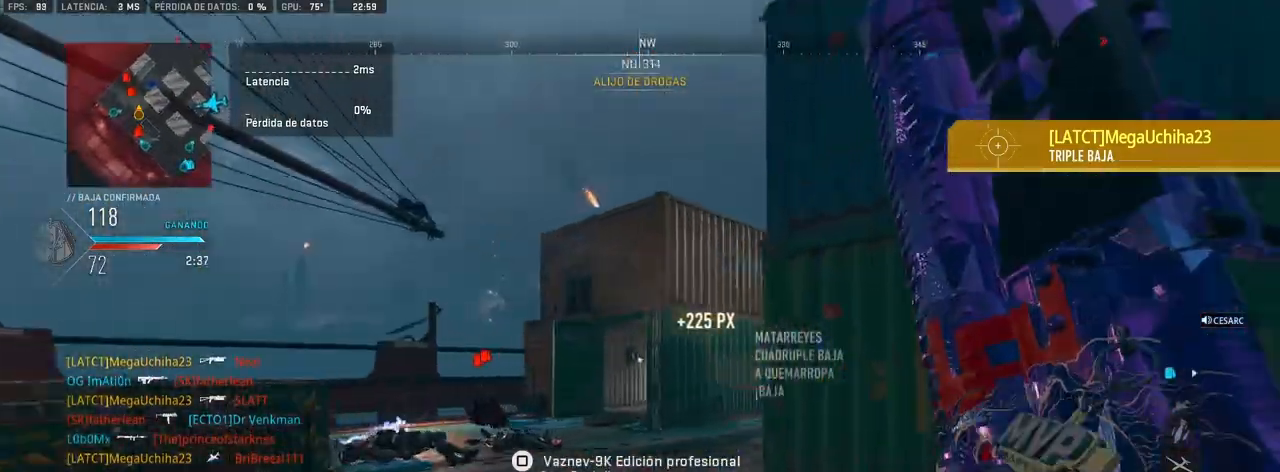
{"buttons": [], "left_stick": "up-right", "right_stick": "center", "events": [[50, "right_stick", "down-left"], [167, "right_stick", "center"], [350, "right_stick", "right"], [467, "right_stick", "center"]]}